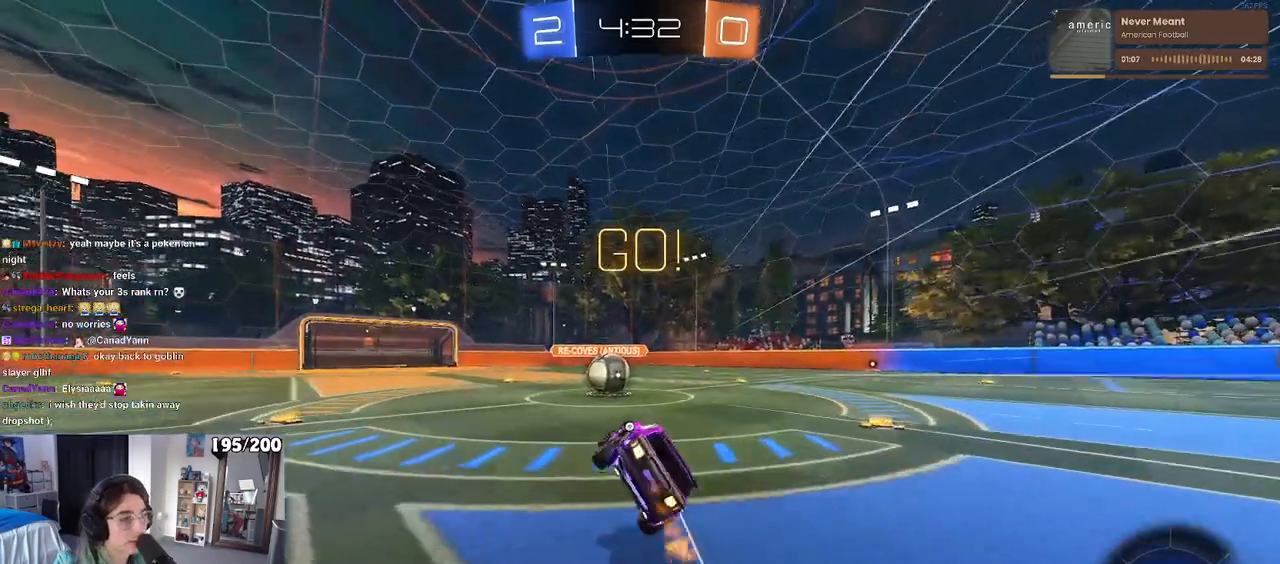
Gameplay with a controller (PlayStation layout); each line is a JSON object with the inputs held at the frame after it. "events" lists button and stick changes between this image and that frame as [ms after this image, input, new state], when the widget could be followed in between. Not read: R2.
{"buttons": [], "left_stick": "up-right", "right_stick": "center", "events": [[150, "left_stick", "down-right"], [233, "R1", "up"], [233, "SQUARE", "up"], [250, "left_stick", "center"], [350, "CROSS", "down"], [467, "left_stick", "up-right"], [500, "CROSS", "up"]]}
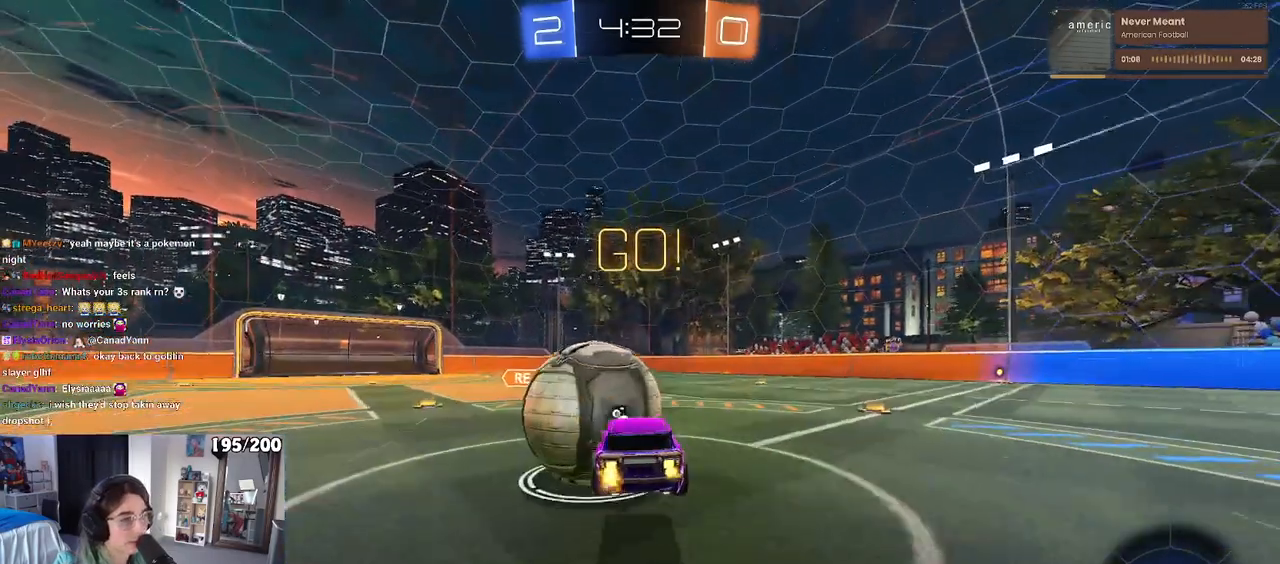
{"buttons": ["TRIANGLE"], "left_stick": "center", "right_stick": "center", "events": [[67, "CROSS", "down"], [67, "left_stick", "up"], [250, "CROSS", "up"], [250, "left_stick", "up-right"], [367, "left_stick", "center"], [400, "TRIANGLE", "down"]]}
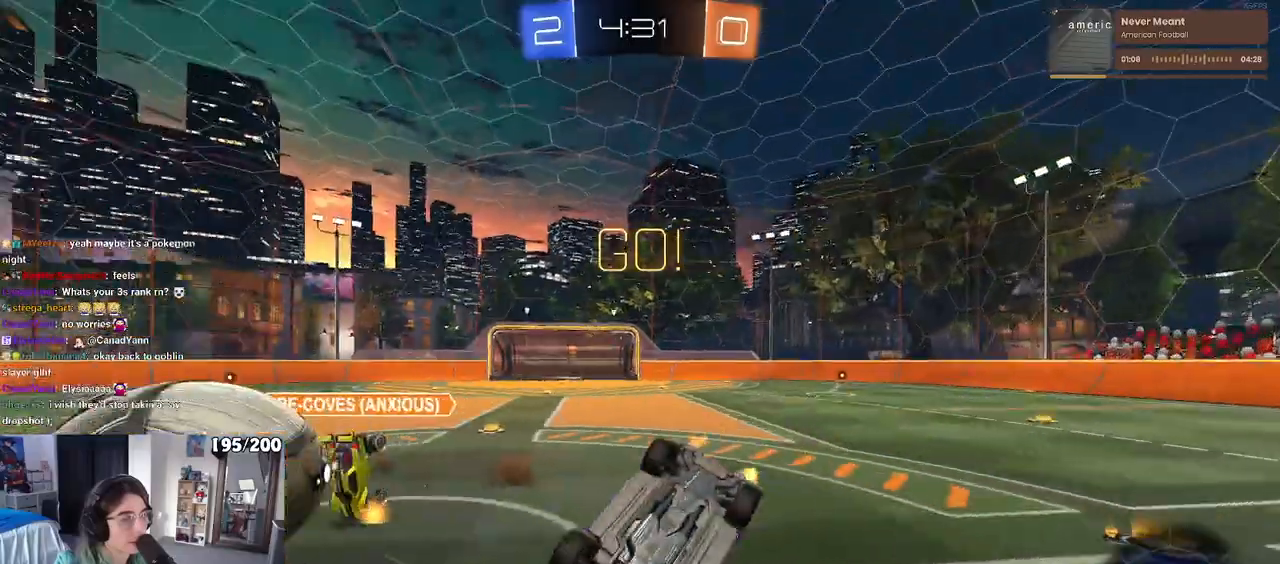
{"buttons": [], "left_stick": "up-right", "right_stick": "center", "events": [[17, "TRIANGLE", "up"], [17, "left_stick", "right"], [183, "left_stick", "center"], [233, "left_stick", "left"], [283, "SQUARE", "down"], [467, "left_stick", "up-right"], [483, "SQUARE", "up"]]}
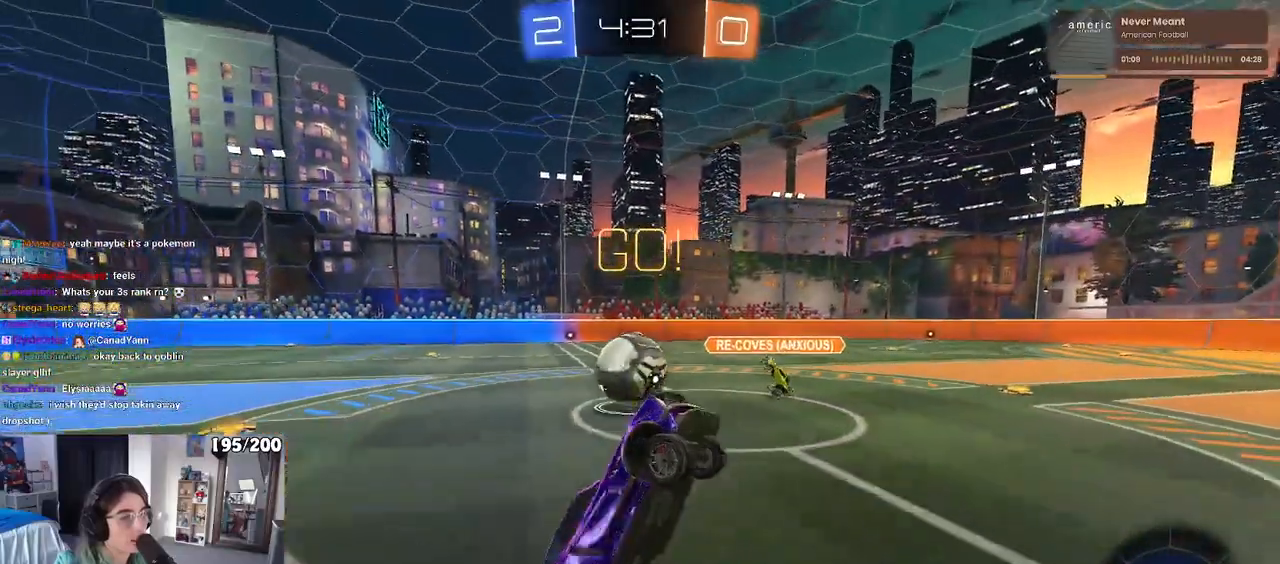
{"buttons": [], "left_stick": "up-right", "right_stick": "center", "events": []}
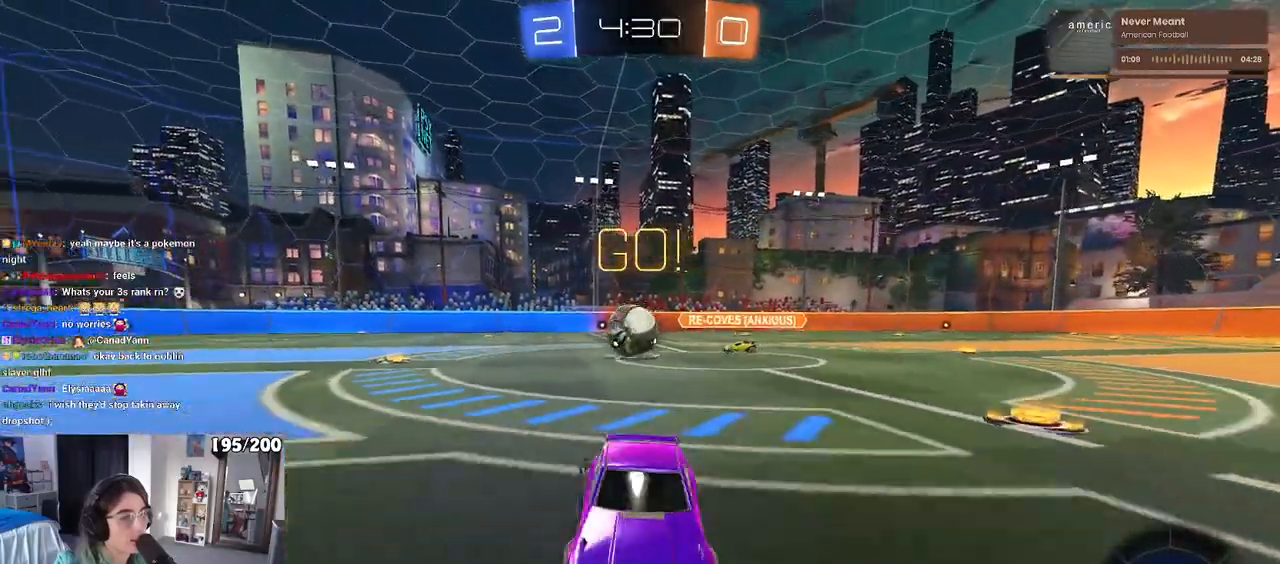
{"buttons": [], "left_stick": "up-right", "right_stick": "center", "events": []}
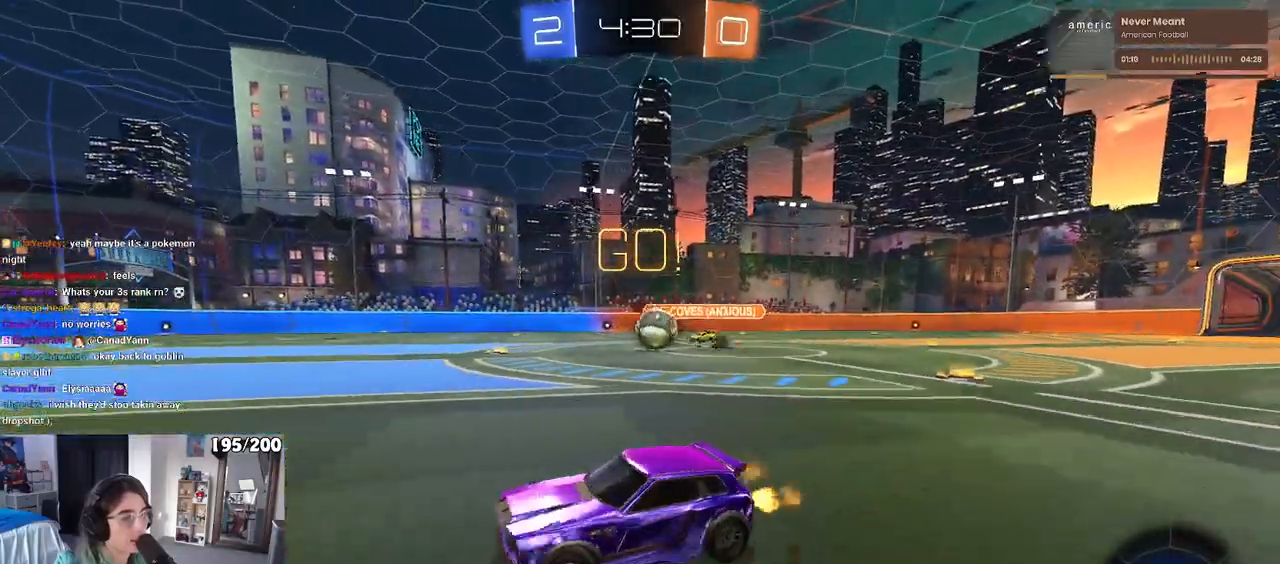
{"buttons": ["SQUARE"], "left_stick": "down", "right_stick": "center", "events": [[267, "CROSS", "down"], [350, "CROSS", "up"], [367, "left_stick", "up-left"], [400, "CROSS", "down"], [433, "SQUARE", "down"], [483, "CROSS", "up"], [483, "left_stick", "down"]]}
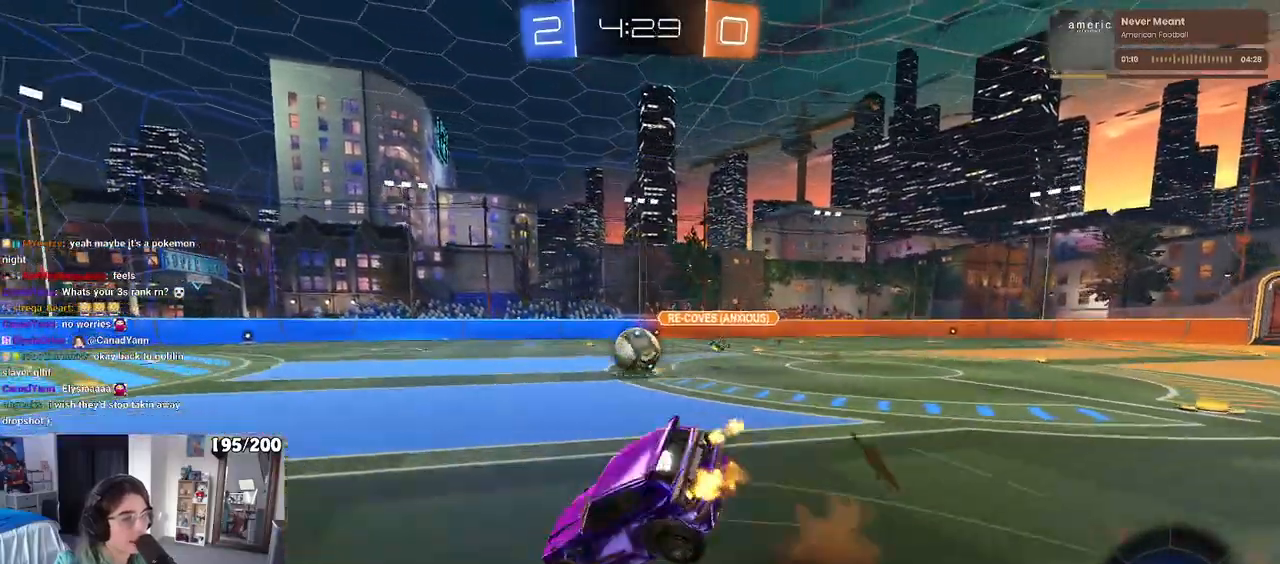
{"buttons": ["SQUARE"], "left_stick": "down-left", "right_stick": "center", "events": [[200, "left_stick", "down-left"]]}
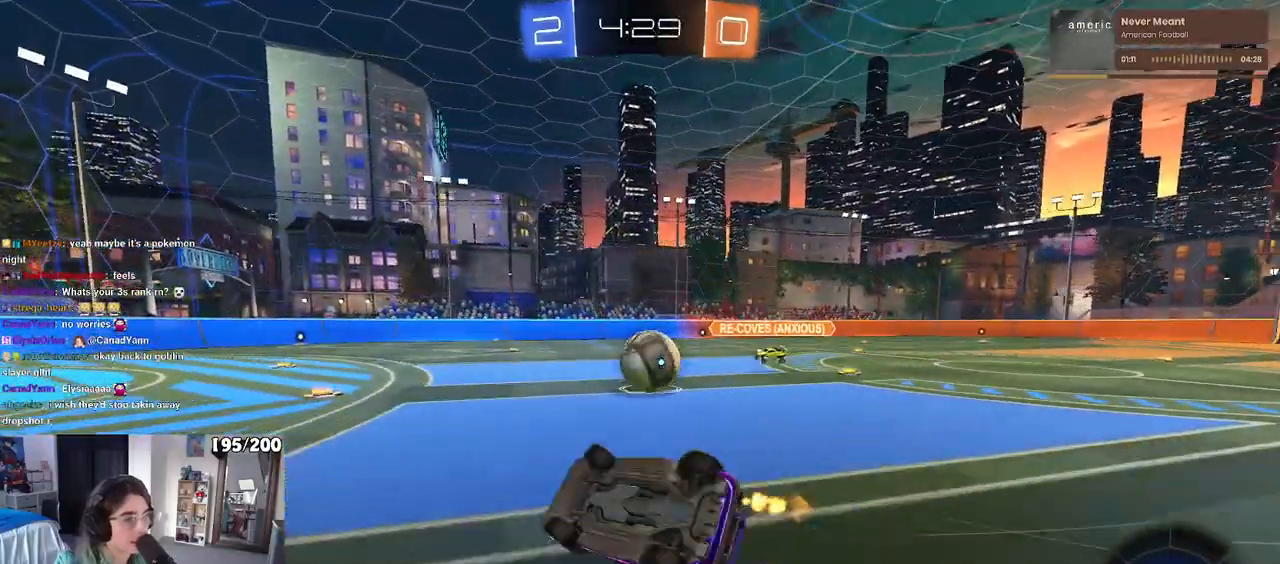
{"buttons": [], "left_stick": "right", "right_stick": "center", "events": [[217, "SQUARE", "up"], [283, "left_stick", "center"], [367, "left_stick", "right"]]}
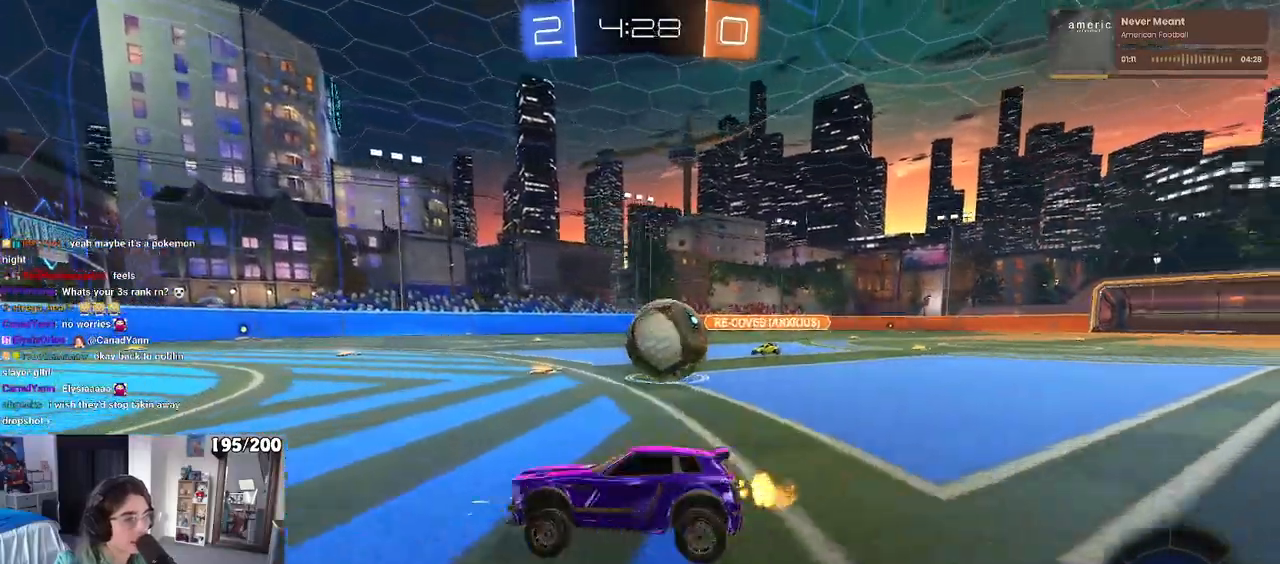
{"buttons": ["L2"], "left_stick": "right", "right_stick": "center", "events": [[400, "L2", "down"]]}
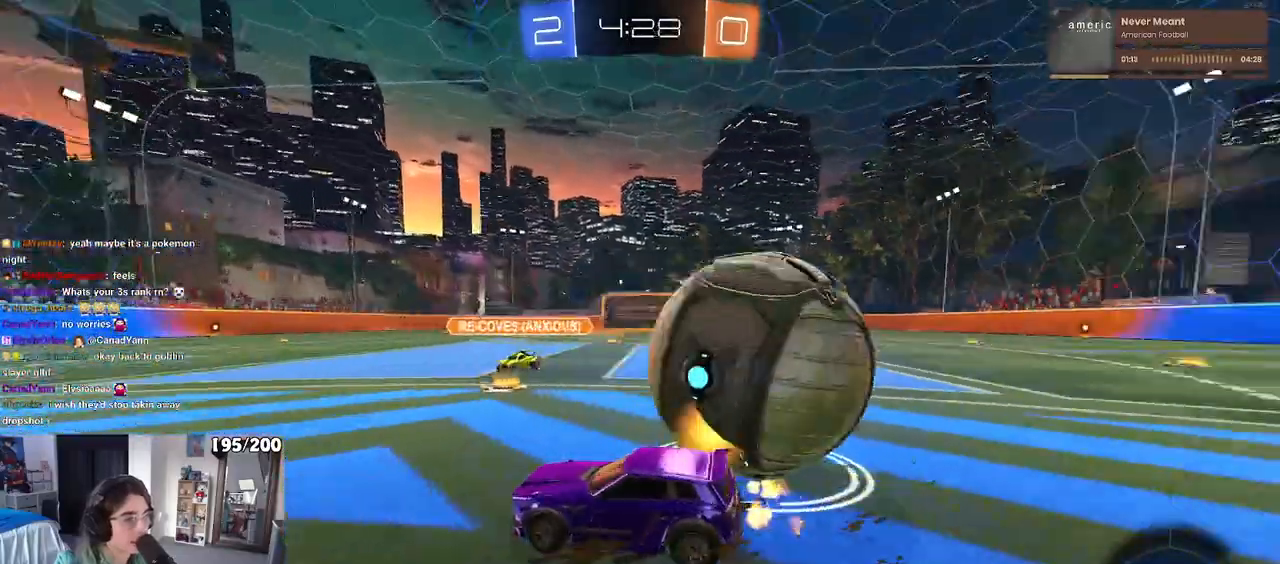
{"buttons": [], "left_stick": "up-left", "right_stick": "center", "events": [[117, "left_stick", "center"], [217, "left_stick", "up-left"], [300, "L2", "up"]]}
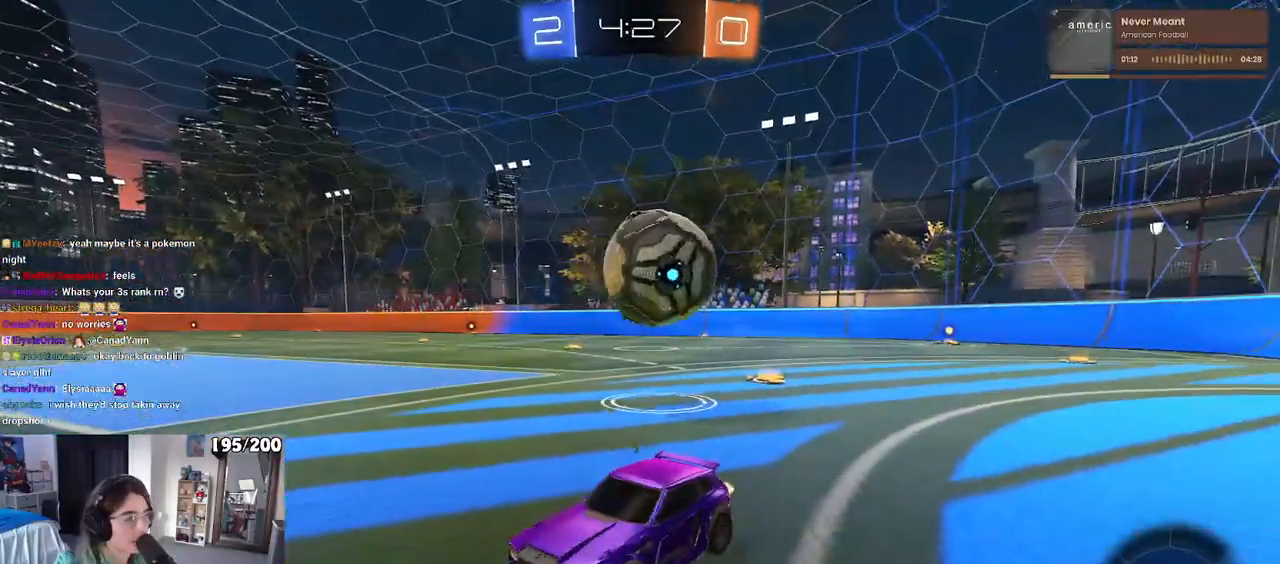
{"buttons": [], "left_stick": "up-left", "right_stick": "center", "events": [[283, "SQUARE", "down"], [400, "SQUARE", "up"]]}
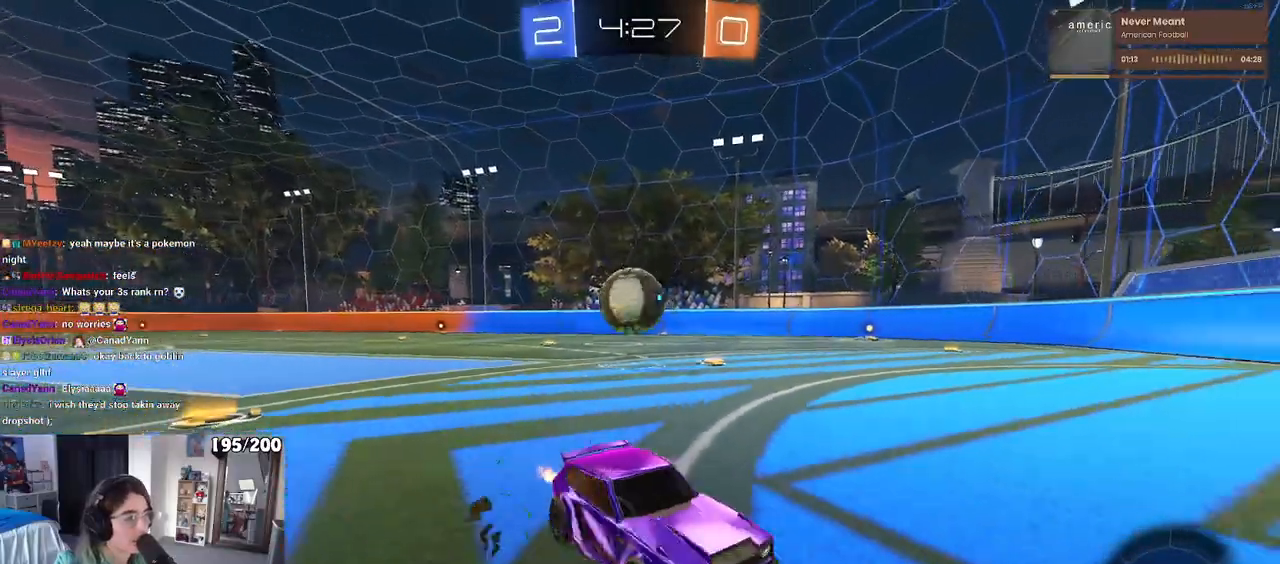
{"buttons": [], "left_stick": "left", "right_stick": "center", "events": [[450, "left_stick", "left"]]}
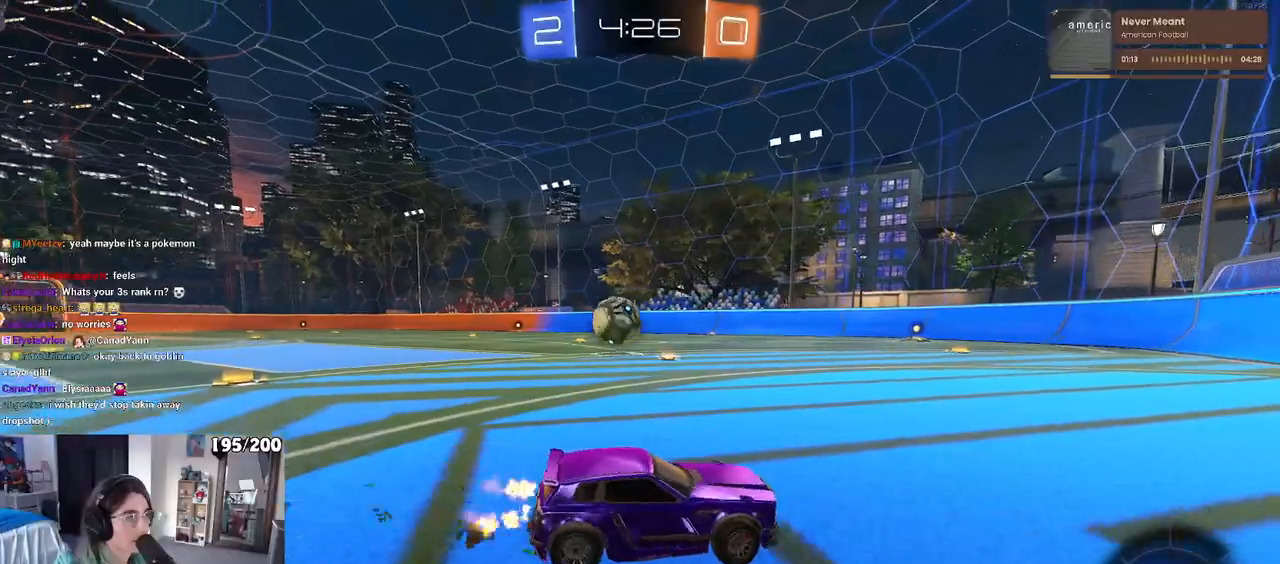
{"buttons": [], "left_stick": "left", "right_stick": "center", "events": []}
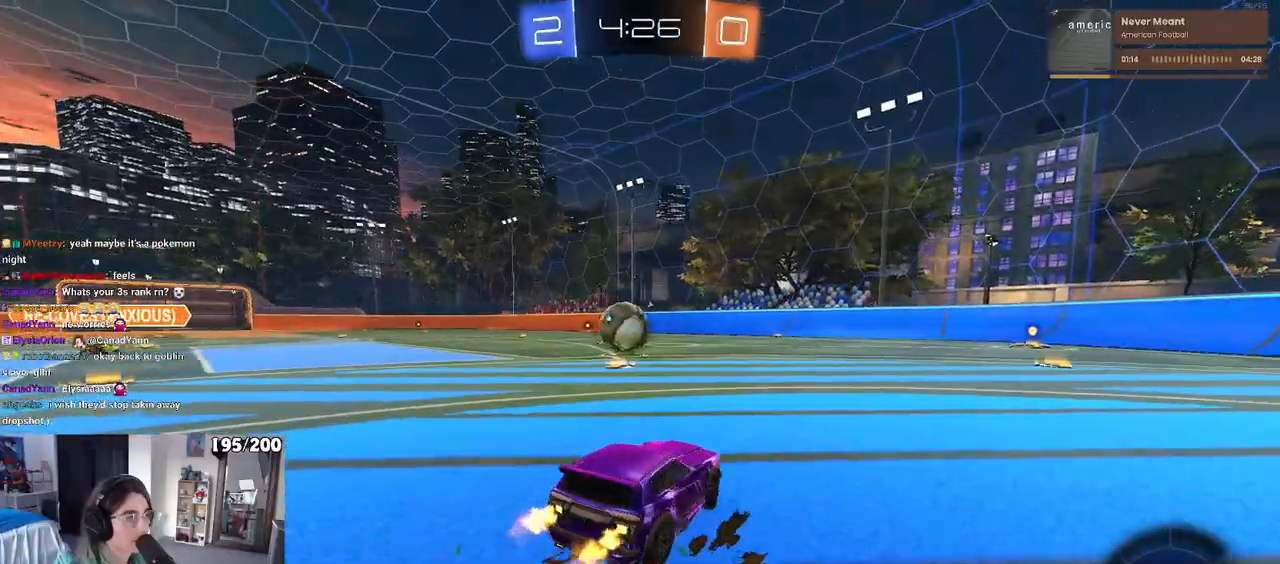
{"buttons": [], "left_stick": "center", "right_stick": "center", "events": [[300, "left_stick", "center"]]}
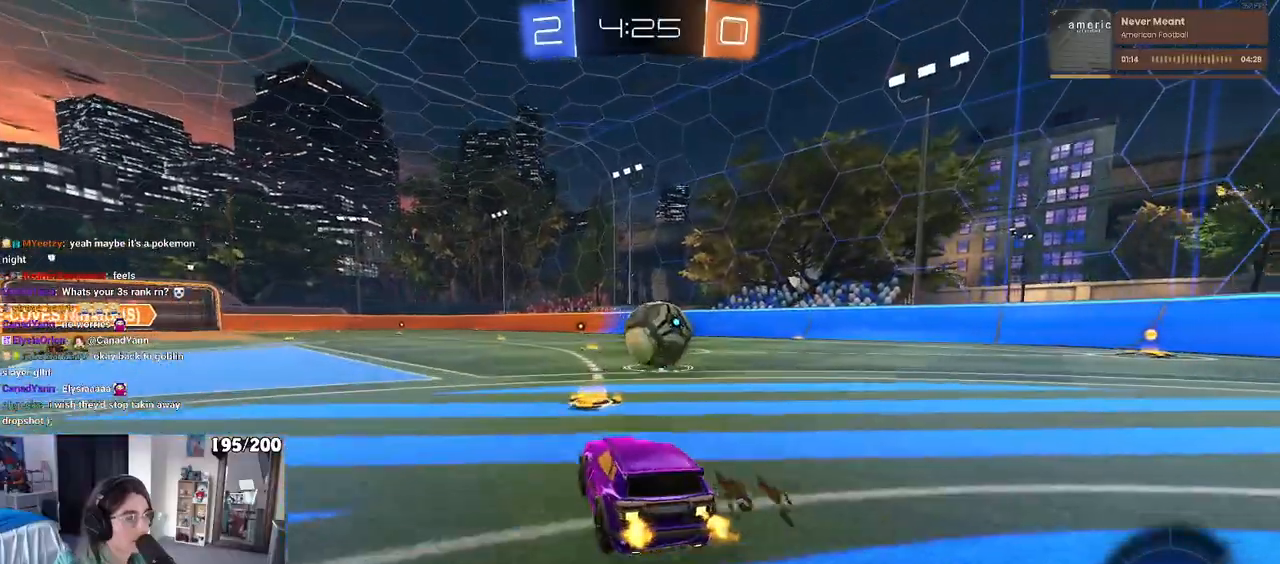
{"buttons": [], "left_stick": "right", "right_stick": "center", "events": [[267, "left_stick", "right"]]}
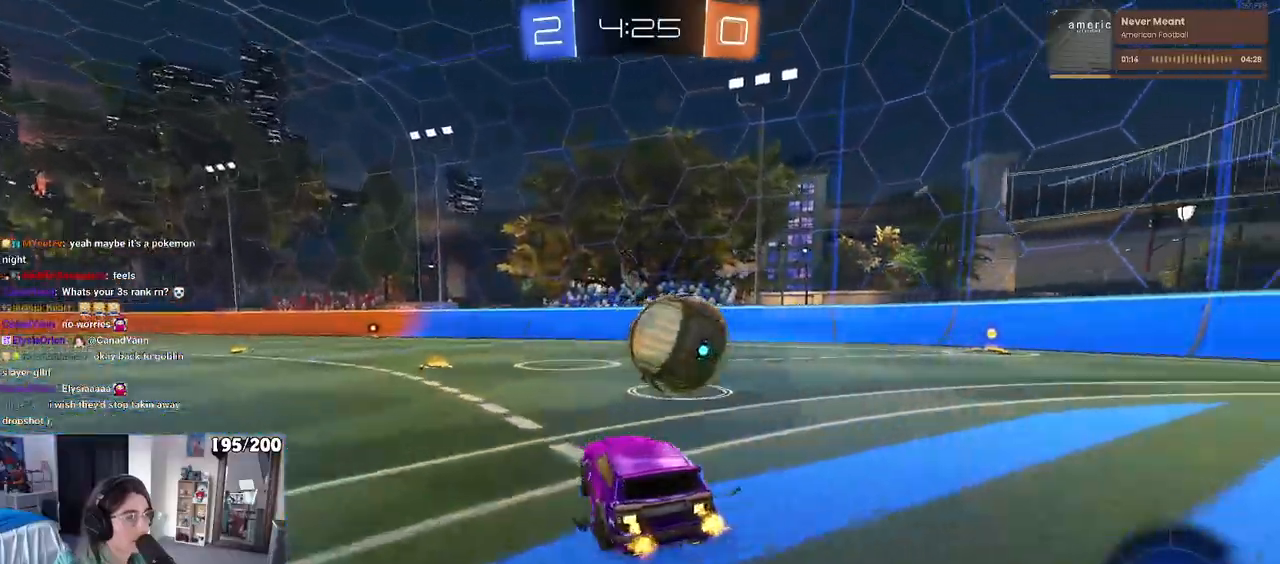
{"buttons": [], "left_stick": "center", "right_stick": "center", "events": [[83, "L2", "down"], [217, "L2", "up"], [433, "left_stick", "center"]]}
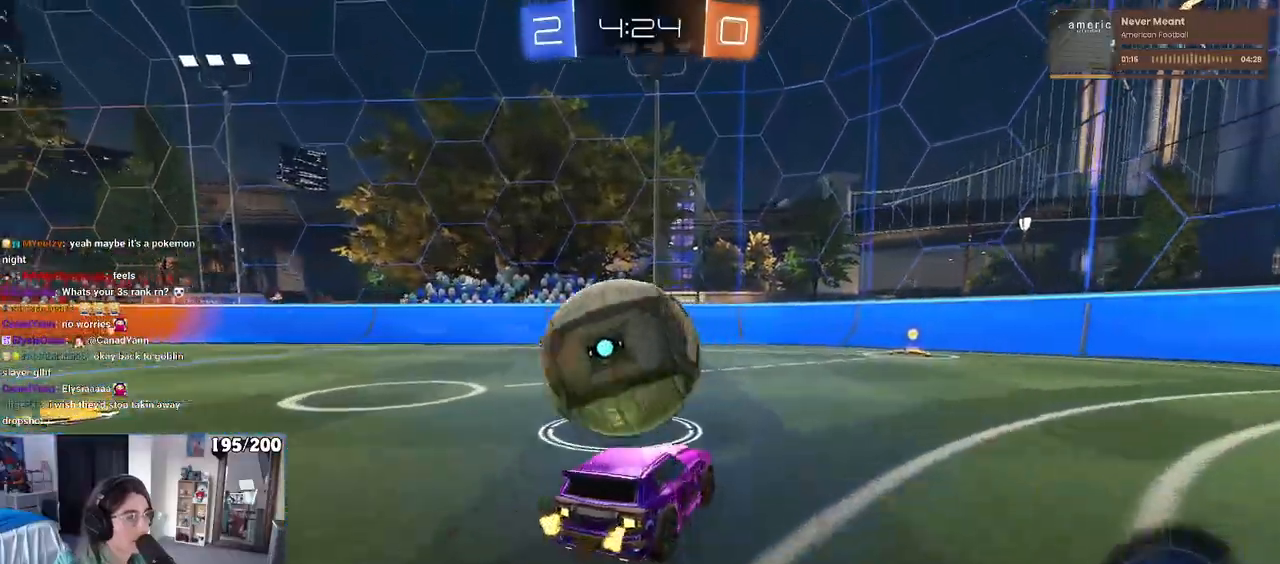
{"buttons": ["R1"], "left_stick": "right", "right_stick": "center", "events": [[33, "left_stick", "left"], [200, "left_stick", "right"], [400, "R1", "down"]]}
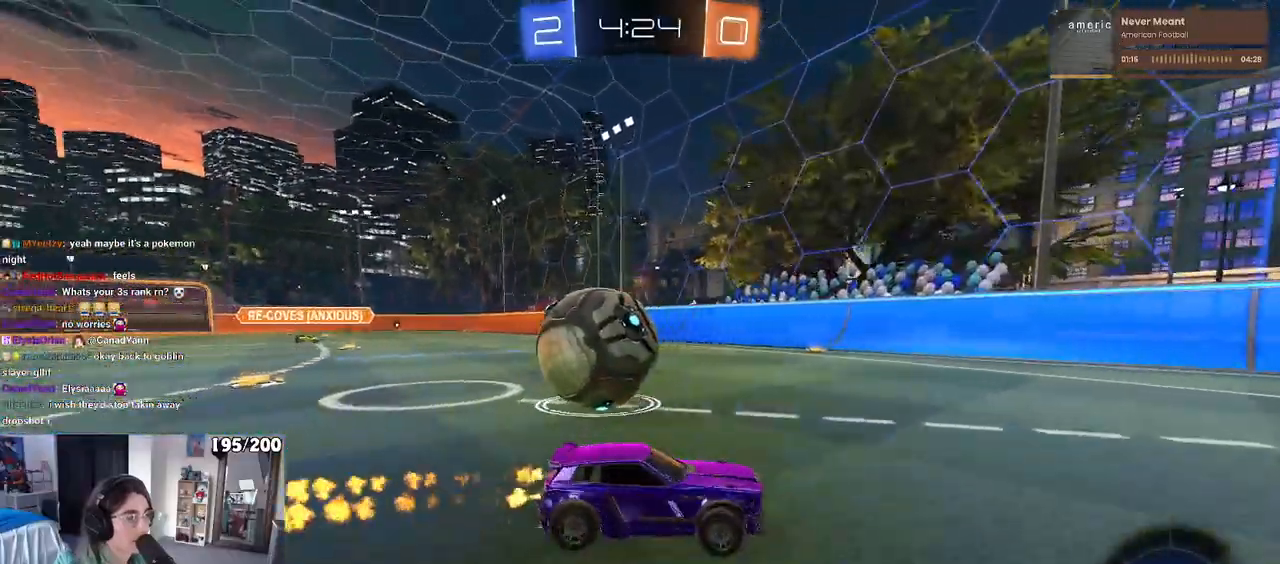
{"buttons": ["SQUARE"], "left_stick": "left", "right_stick": "center", "events": [[33, "left_stick", "center"], [250, "R1", "up"], [467, "left_stick", "left"], [483, "SQUARE", "down"]]}
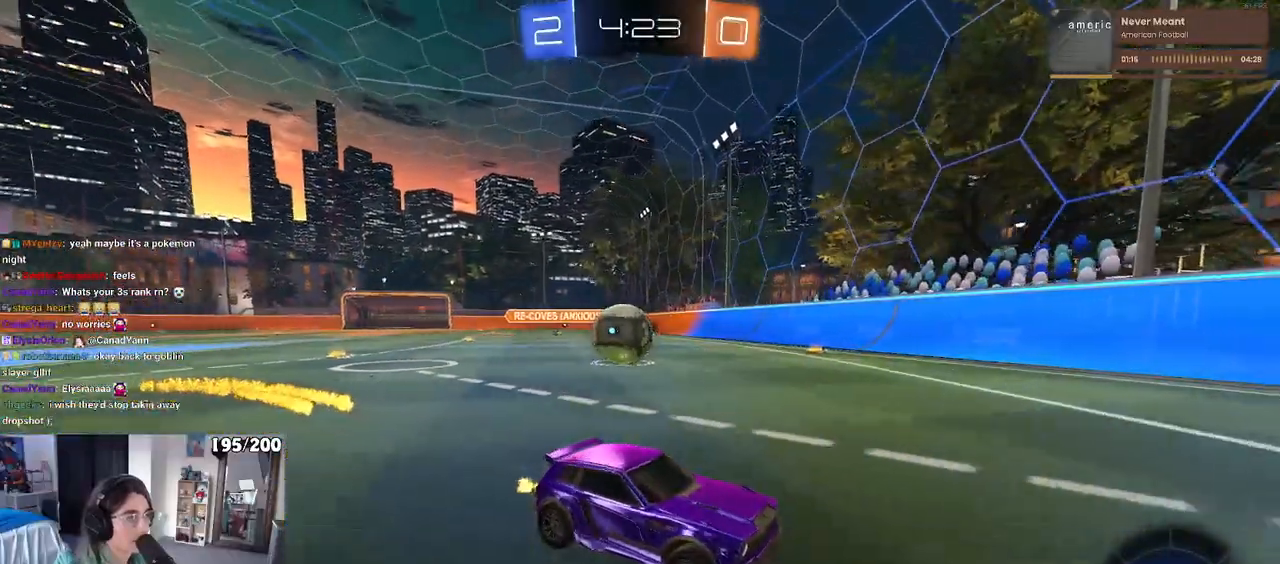
{"buttons": [], "left_stick": "left", "right_stick": "center", "events": [[117, "SQUARE", "up"]]}
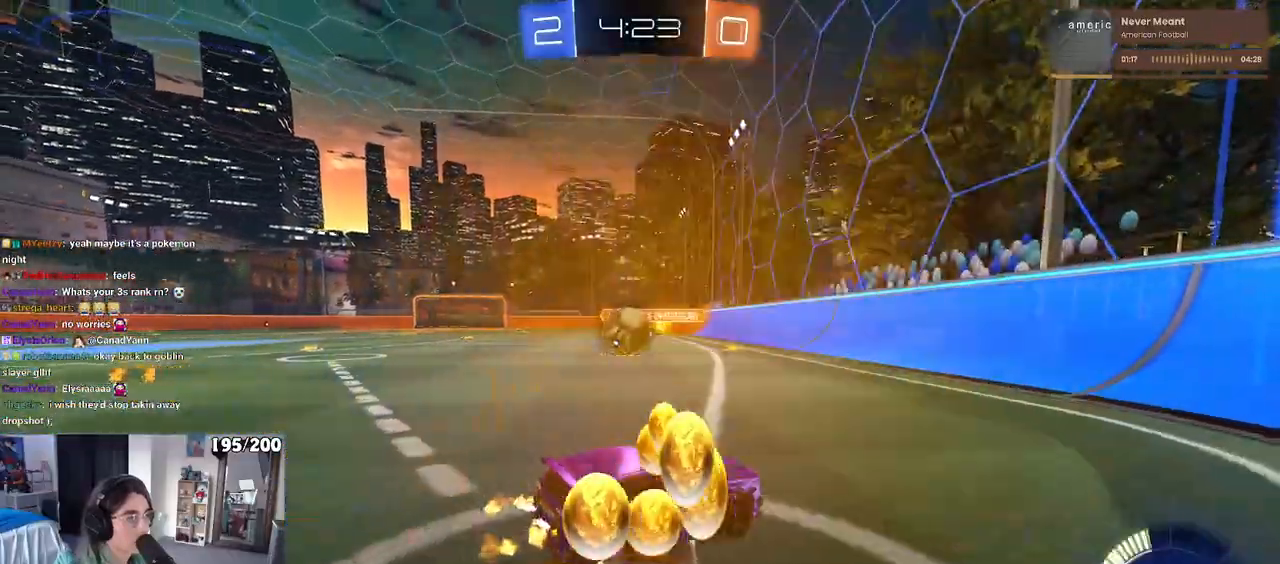
{"buttons": [], "left_stick": "right", "right_stick": "center", "events": [[367, "left_stick", "center"], [483, "left_stick", "right"]]}
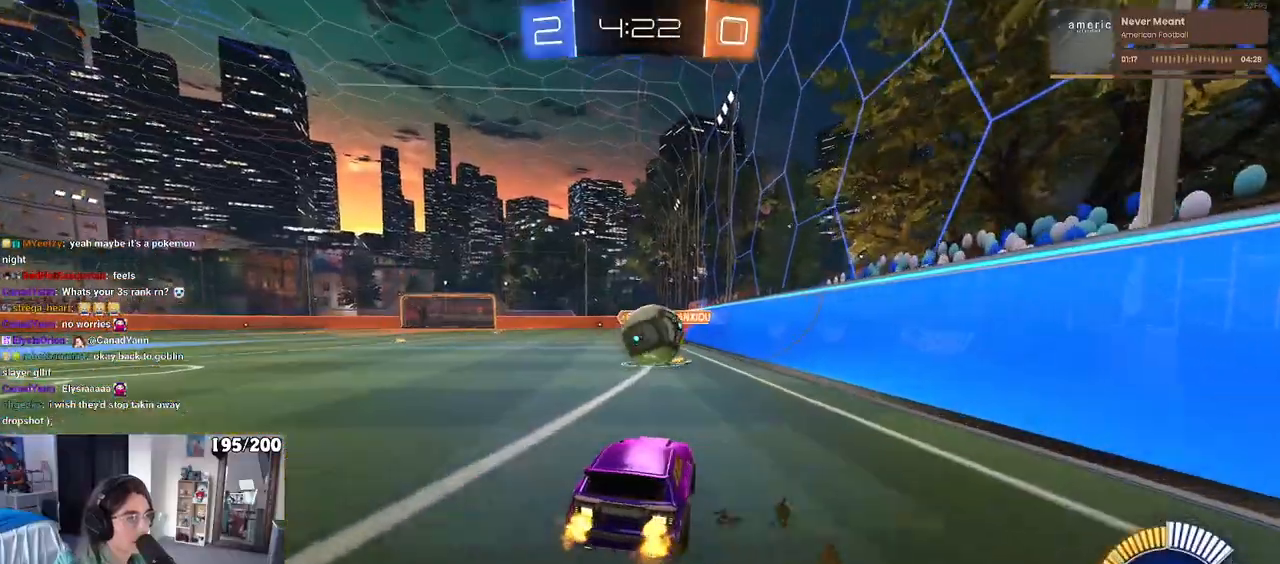
{"buttons": [], "left_stick": "left", "right_stick": "center", "events": [[183, "left_stick", "center"], [367, "left_stick", "left"]]}
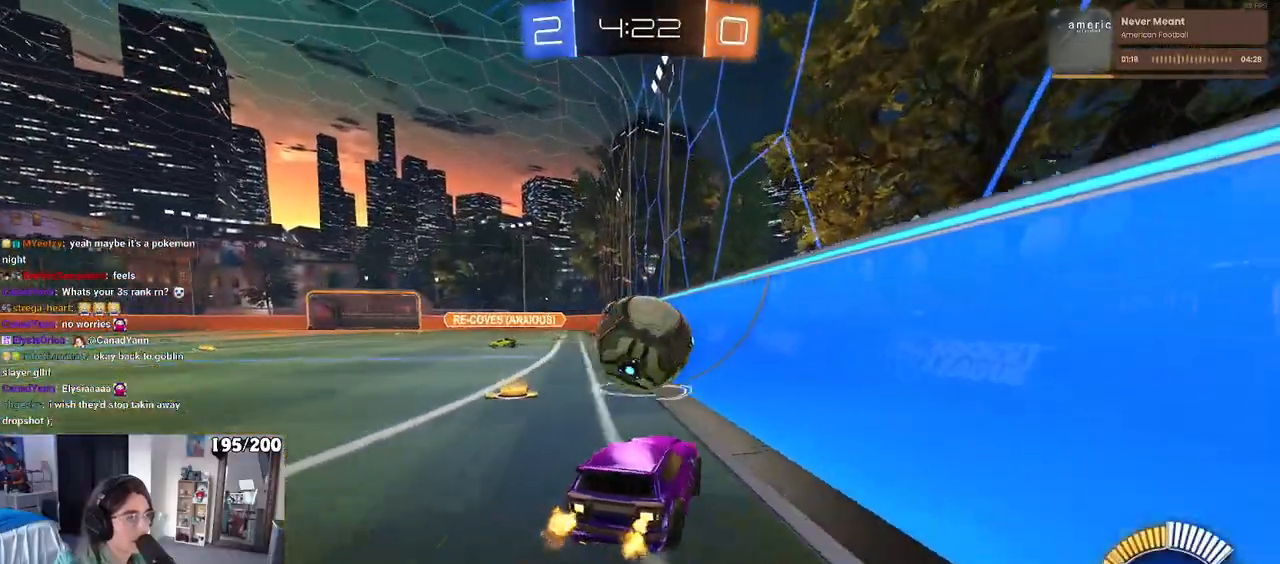
{"buttons": ["R1"], "left_stick": "left", "right_stick": "center", "events": [[33, "left_stick", "center"], [117, "left_stick", "right"], [383, "left_stick", "center"], [450, "left_stick", "left"], [500, "R1", "down"]]}
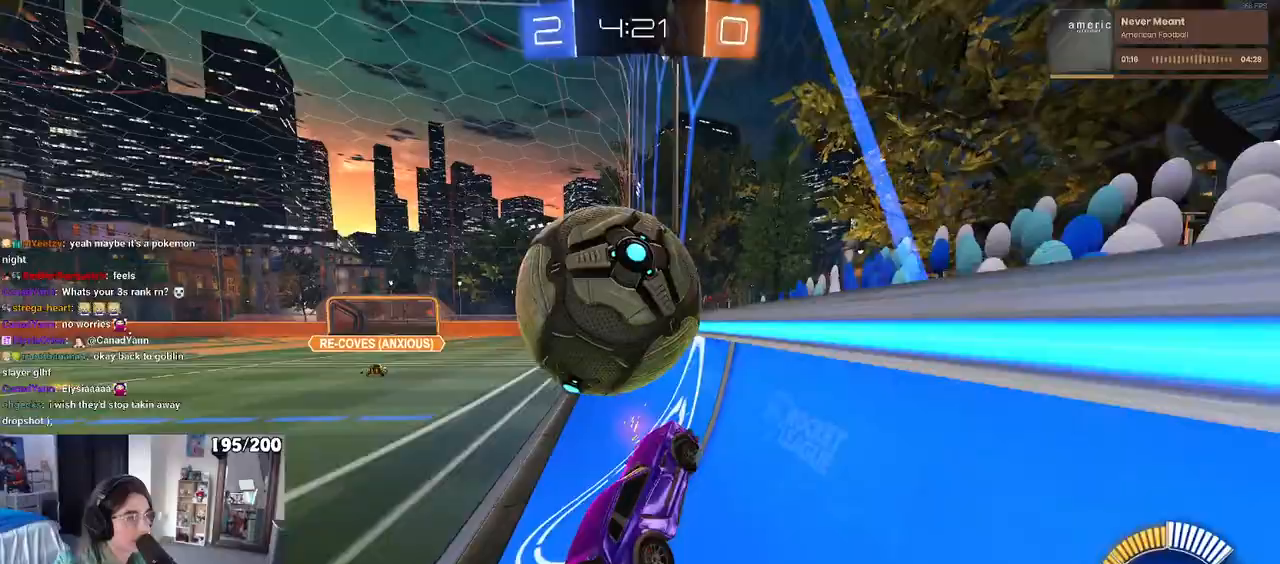
{"buttons": [], "left_stick": "right", "right_stick": "center", "events": [[167, "left_stick", "center"], [267, "left_stick", "right"], [433, "R1", "up"]]}
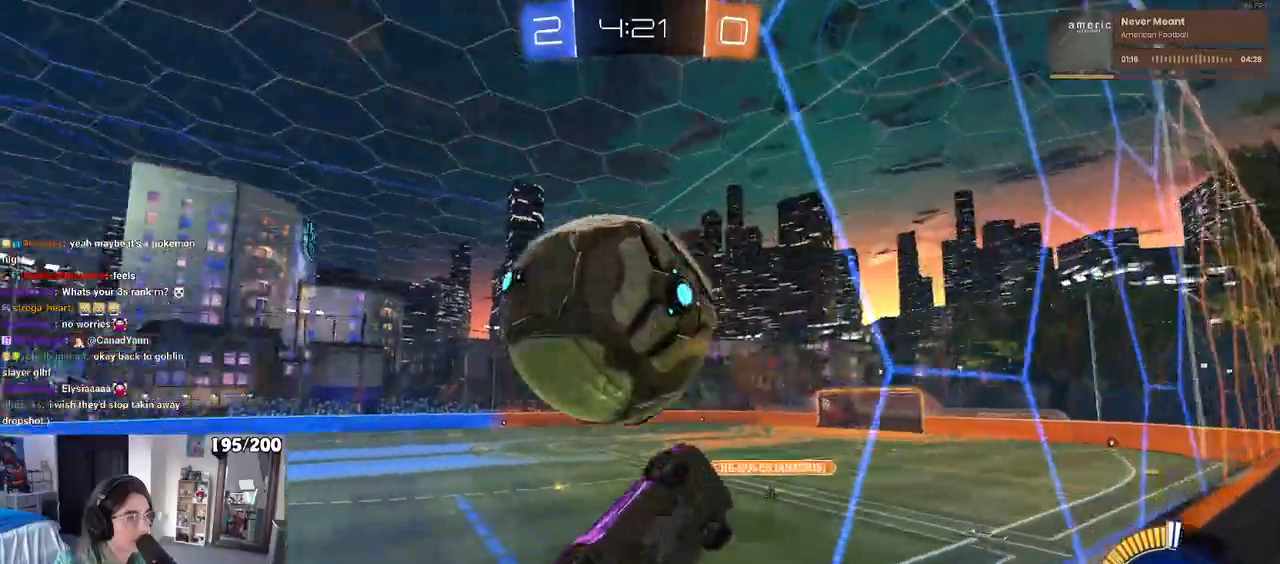
{"buttons": ["CROSS"], "left_stick": "right", "right_stick": "center", "events": [[33, "L2", "down"], [100, "left_stick", "left"], [200, "L2", "up"], [267, "left_stick", "center"], [450, "CROSS", "down"], [450, "left_stick", "right"]]}
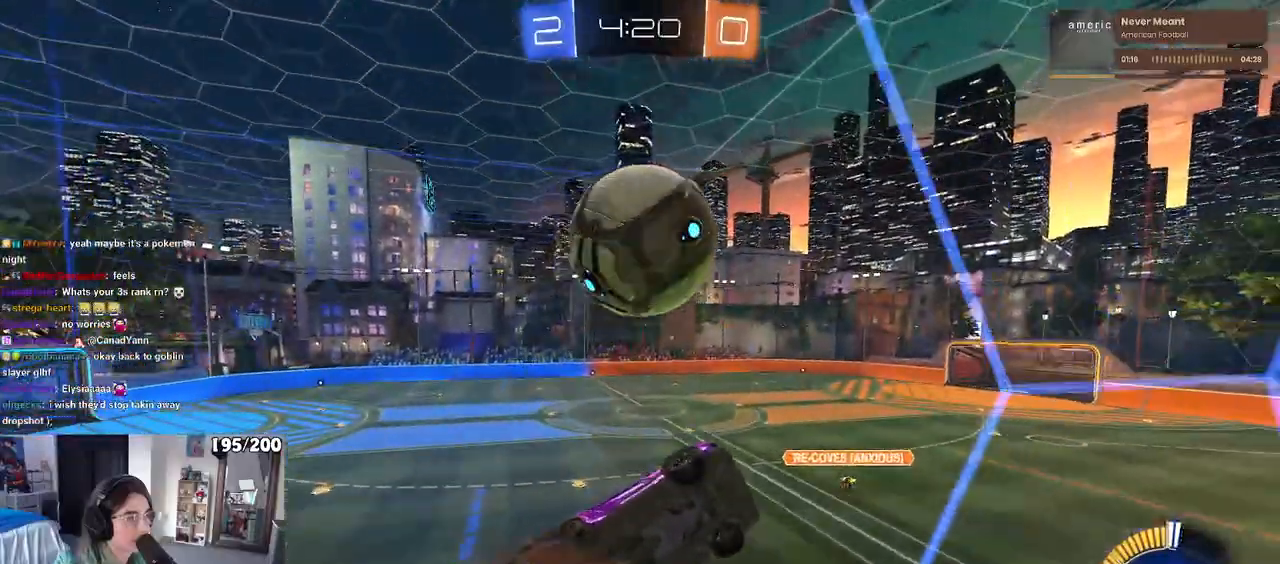
{"buttons": ["L1"], "left_stick": "down-left", "right_stick": "center", "events": [[67, "L1", "down"], [117, "CROSS", "up"], [200, "R1", "down"], [267, "left_stick", "up-left"], [450, "R1", "up"], [500, "left_stick", "down-left"]]}
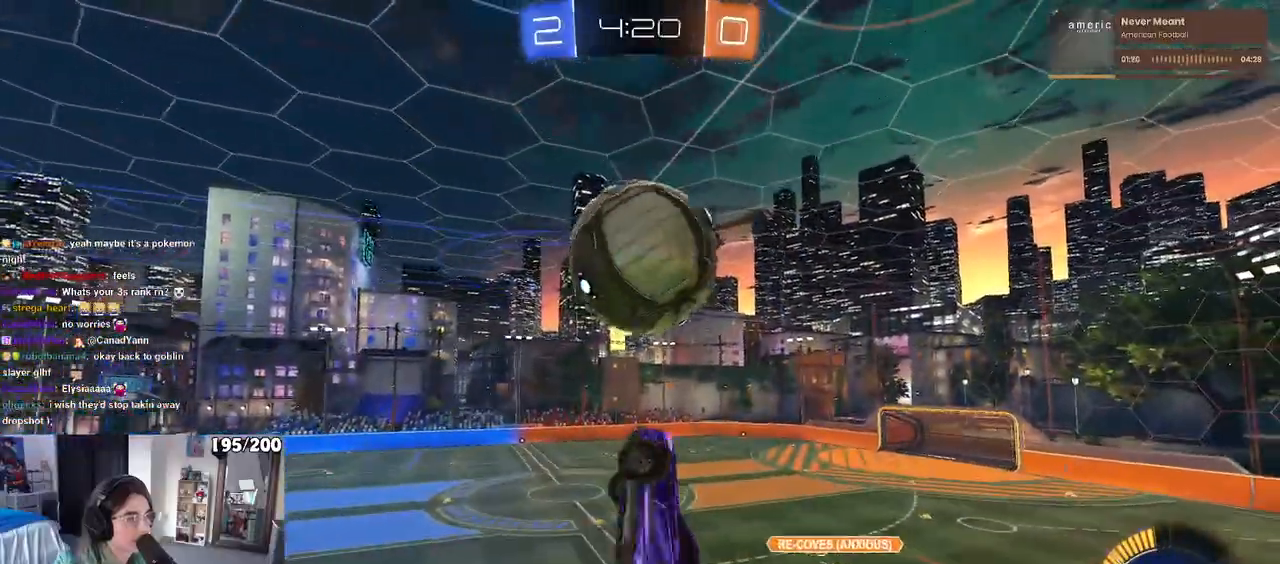
{"buttons": [], "left_stick": "up", "right_stick": "center", "events": [[83, "R1", "down"], [167, "left_stick", "up-left"], [200, "L1", "up"], [200, "R1", "up"], [283, "left_stick", "right"], [450, "left_stick", "up"]]}
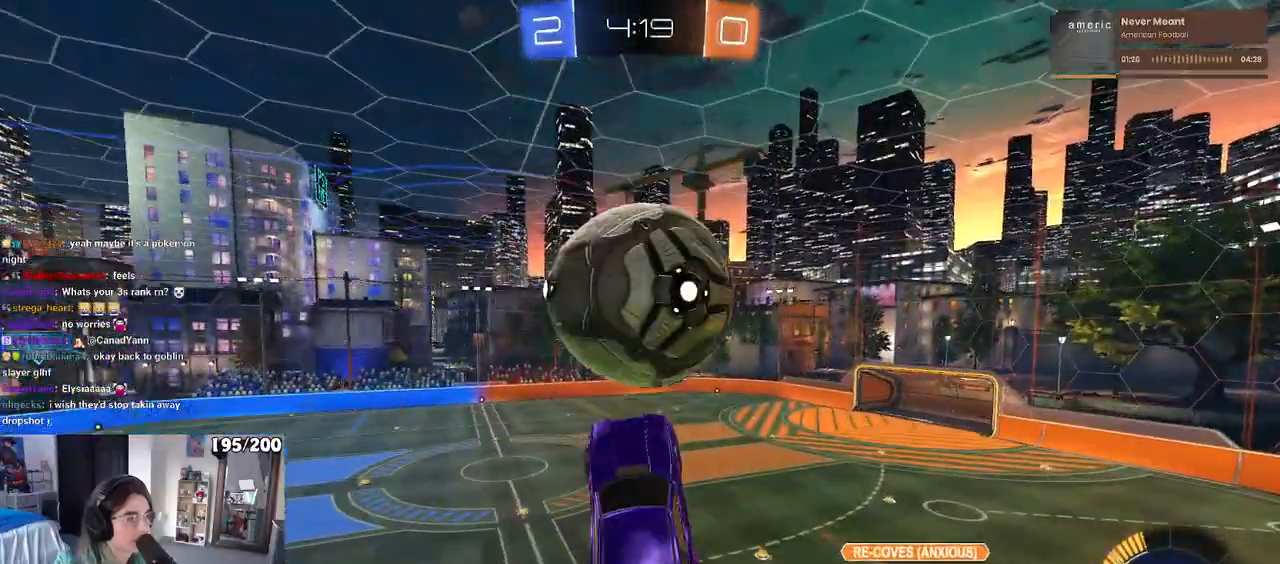
{"buttons": [], "left_stick": "center", "right_stick": "center", "events": [[33, "CROSS", "down"], [33, "R1", "down"], [117, "left_stick", "down"], [167, "CROSS", "up"], [167, "left_stick", "down-right"], [433, "R1", "up"], [483, "left_stick", "center"]]}
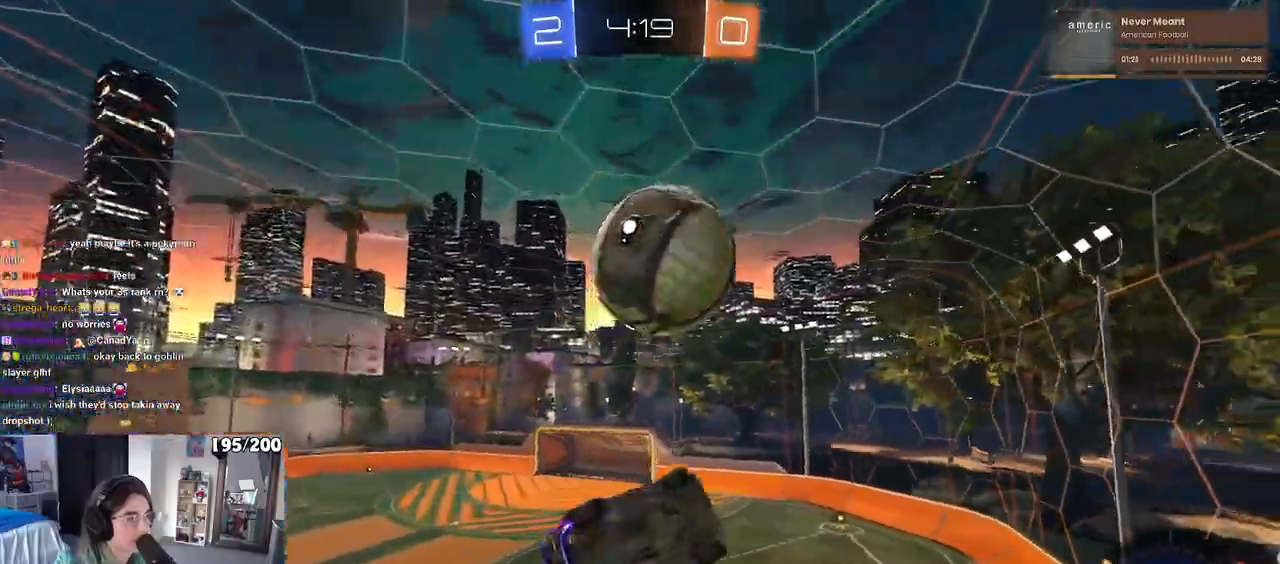
{"buttons": ["L1"], "left_stick": "up-left", "right_stick": "center", "events": [[50, "L1", "down"], [50, "left_stick", "right"], [83, "R1", "down"], [200, "R1", "up"], [317, "left_stick", "up-right"], [500, "left_stick", "up-left"]]}
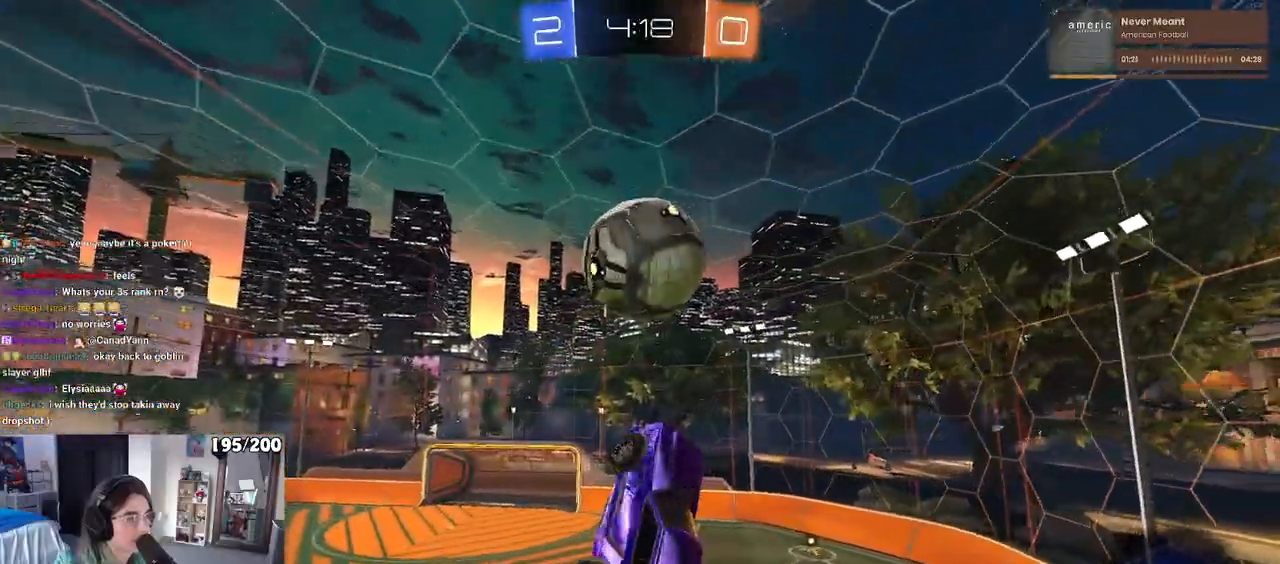
{"buttons": ["L1", "R1"], "left_stick": "left", "right_stick": "center", "events": [[33, "R1", "down"], [283, "left_stick", "center"], [367, "left_stick", "down"], [467, "left_stick", "left"]]}
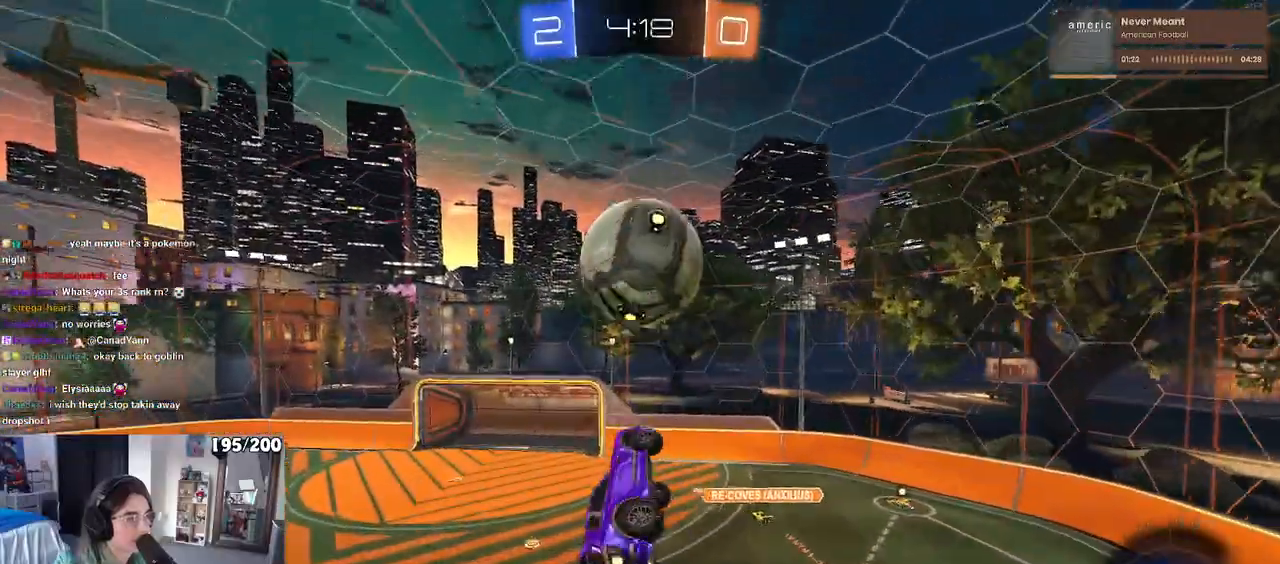
{"buttons": [], "left_stick": "center", "right_stick": "center", "events": [[17, "left_stick", "center"], [83, "left_stick", "down"], [100, "L1", "up"], [333, "left_stick", "center"], [350, "R1", "up"]]}